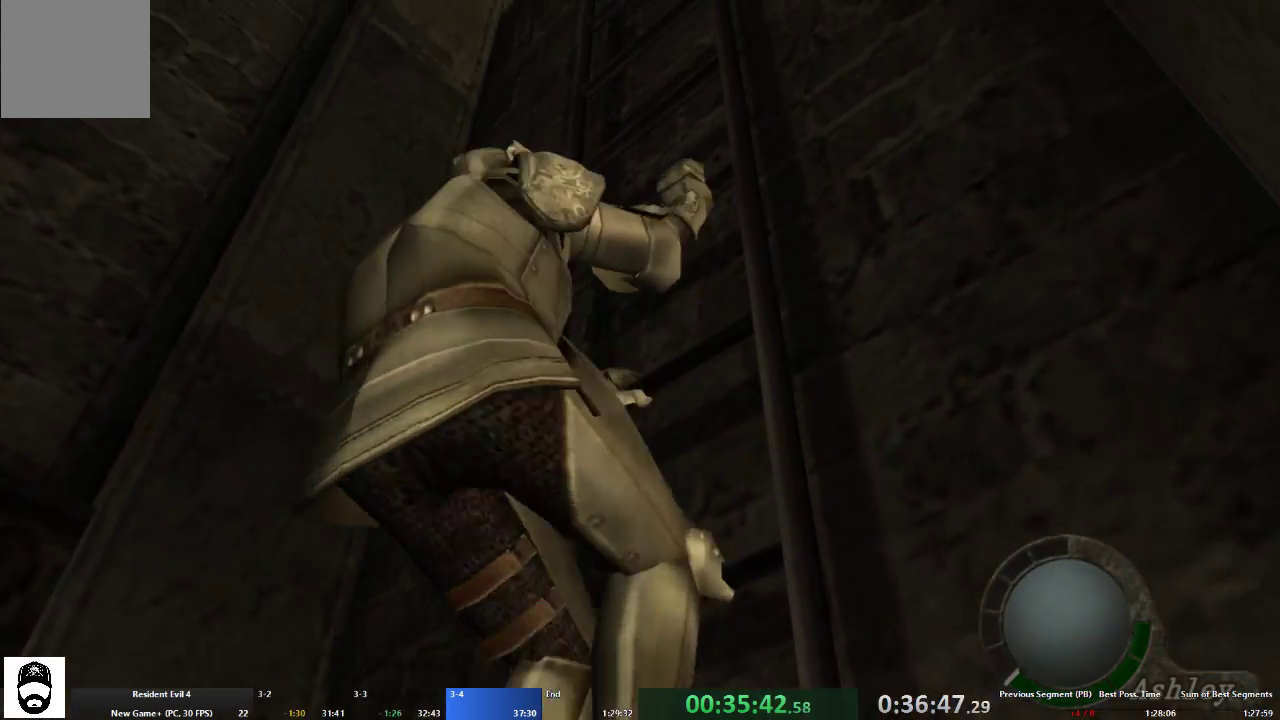
Gameplay with a controller (Xbox layout); each line is a JSON object with the inputs held at the frame after it. "events" lists button and stick changes between this image and that frame as [ms after this image, input, new state], when the widget could be followed in between. Not read: L3 R3.
{"buttons": [], "left_stick": "left", "right_stick": "center", "events": []}
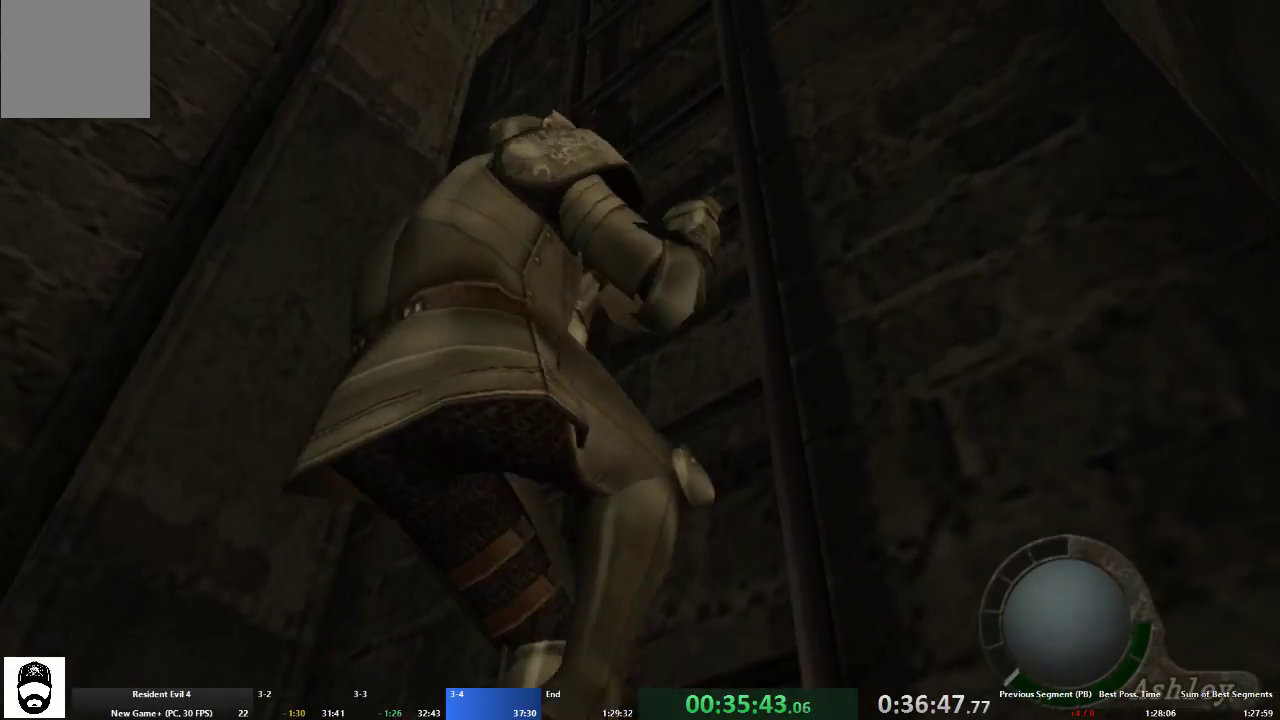
{"buttons": [], "left_stick": "left", "right_stick": "center", "events": []}
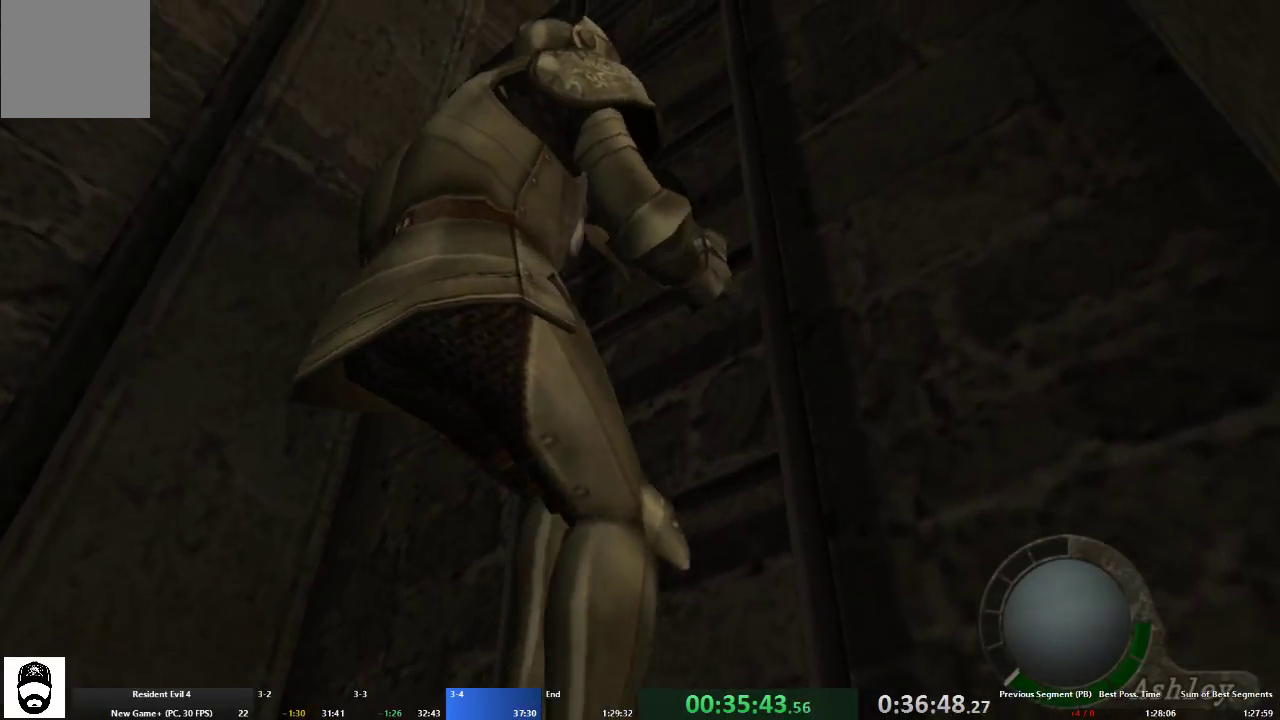
{"buttons": [], "left_stick": "left", "right_stick": "center", "events": []}
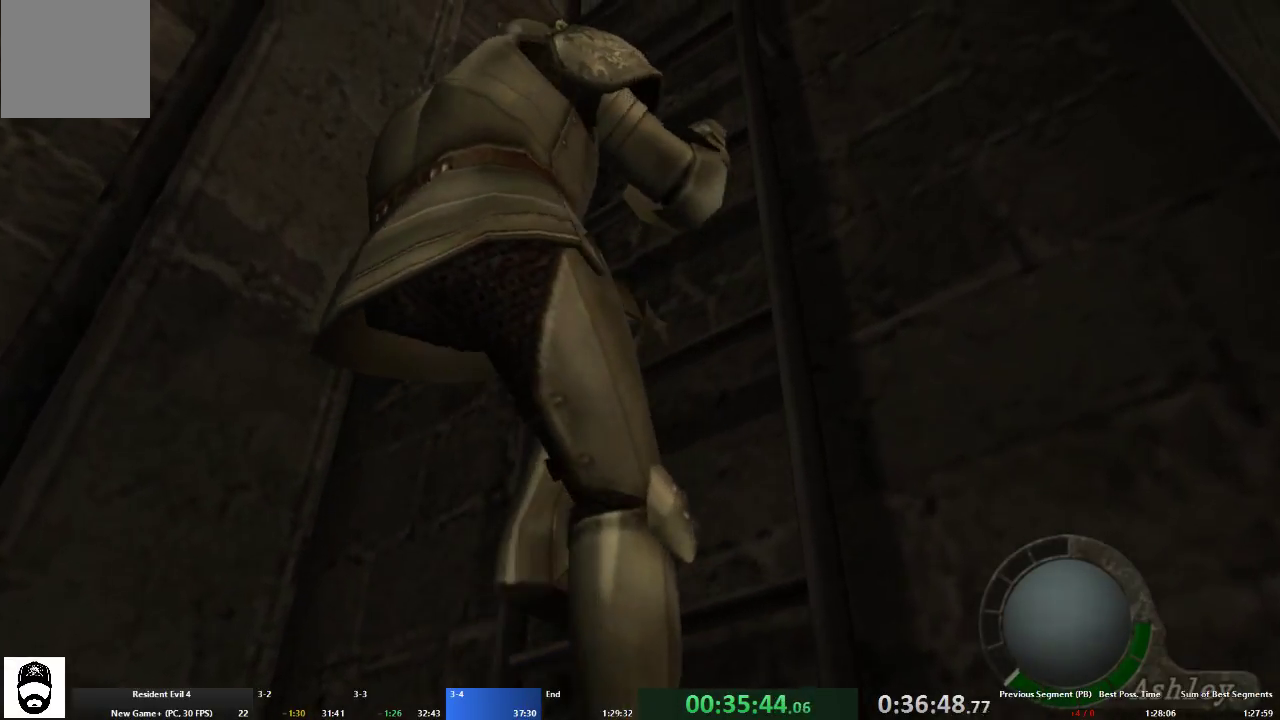
{"buttons": [], "left_stick": "left", "right_stick": "center", "events": []}
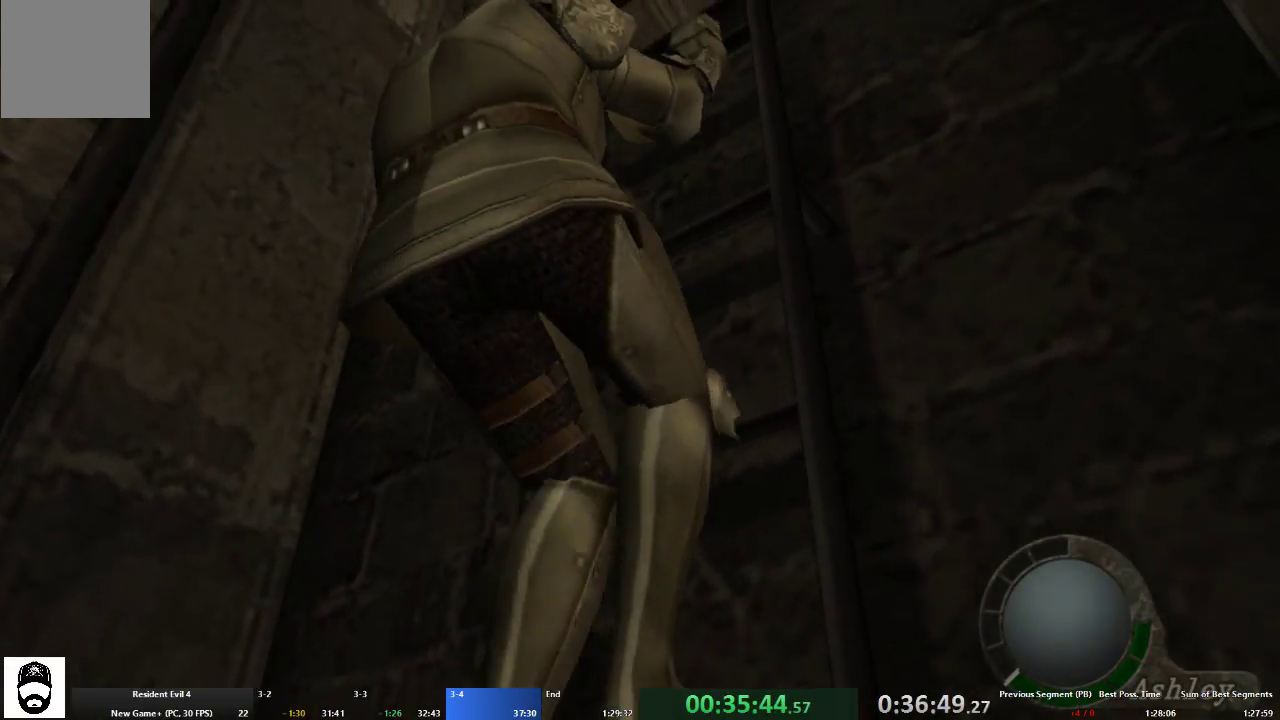
{"buttons": [], "left_stick": "left", "right_stick": "center", "events": []}
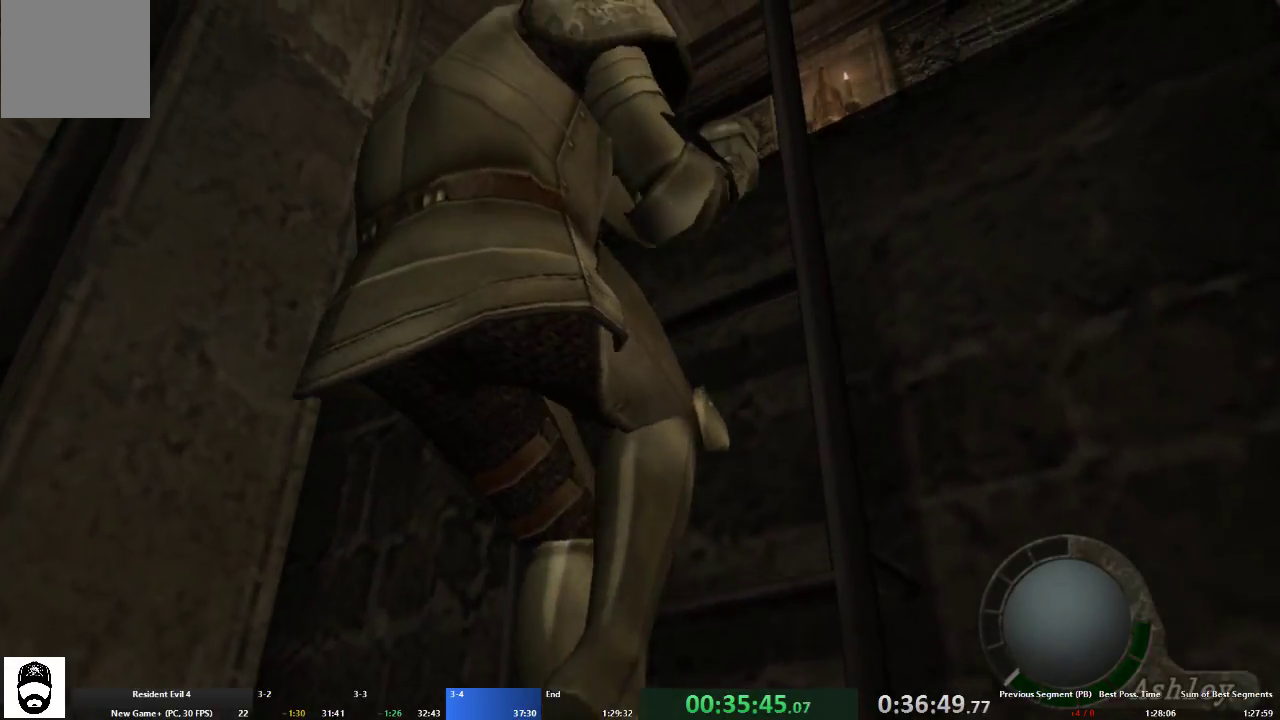
{"buttons": [], "left_stick": "left", "right_stick": "center", "events": []}
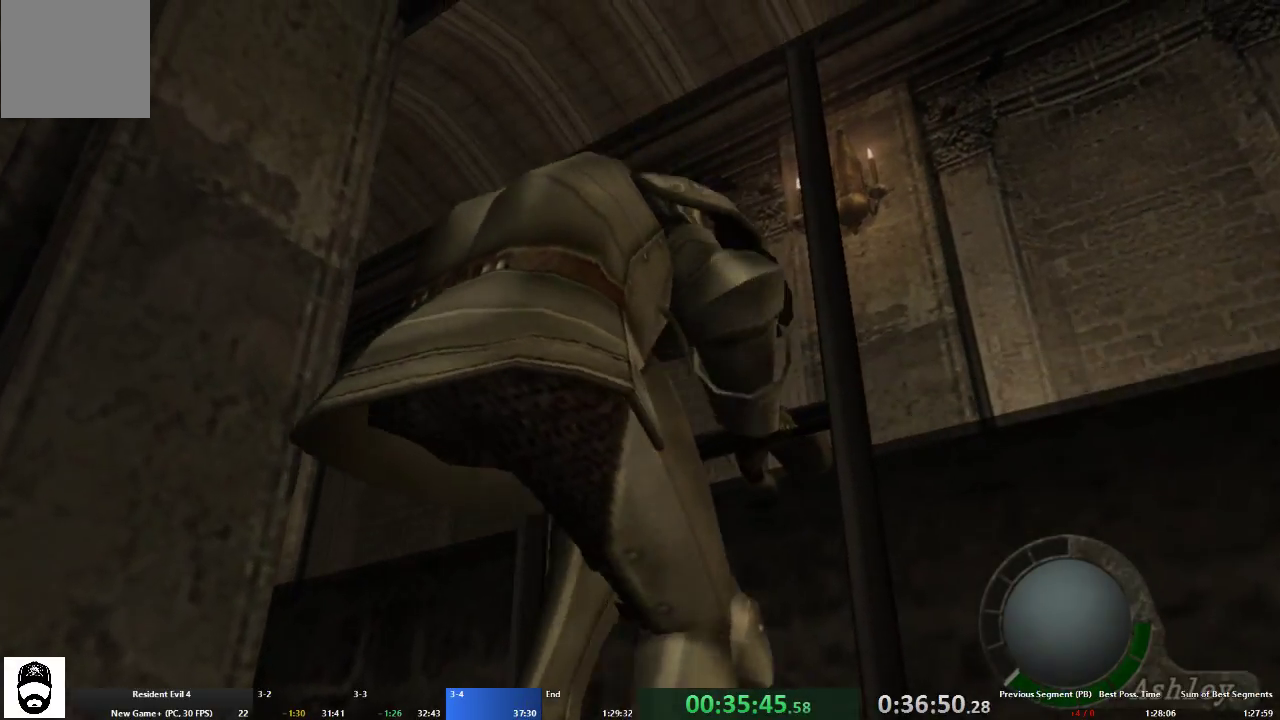
{"buttons": [], "left_stick": "left", "right_stick": "center", "events": []}
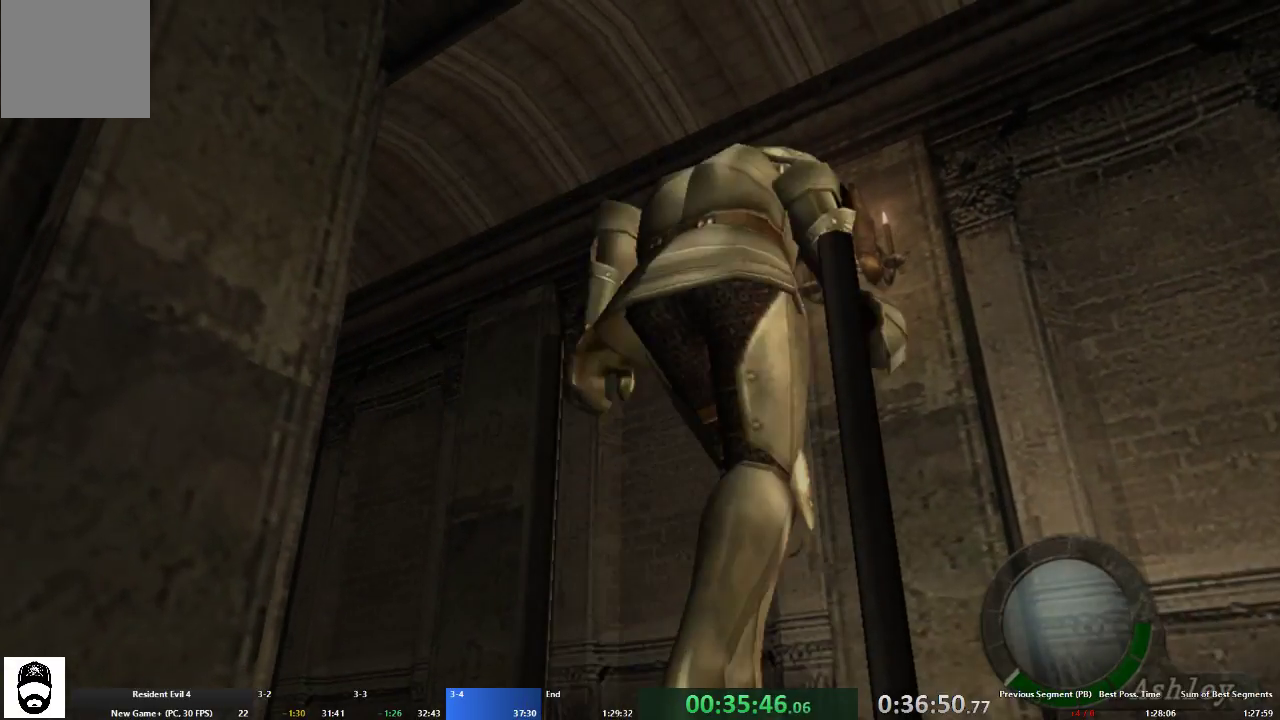
{"buttons": [], "left_stick": "left", "right_stick": "center", "events": []}
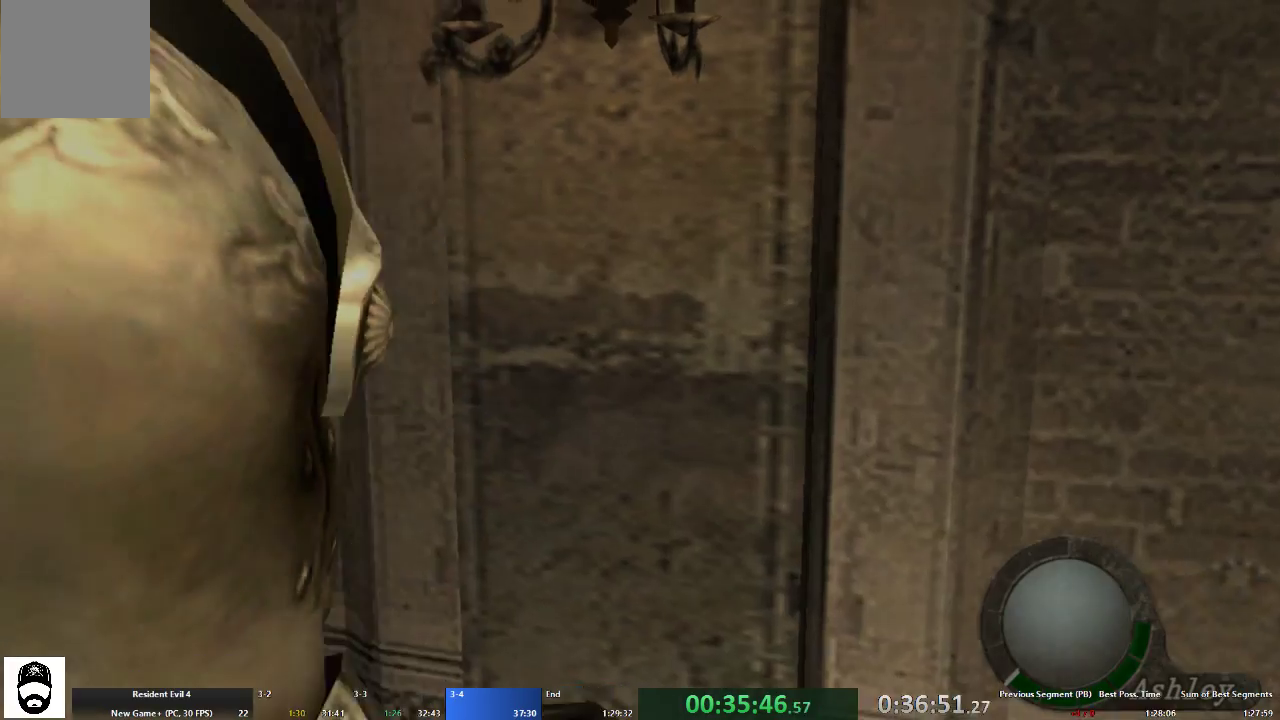
{"buttons": ["A"], "left_stick": "up-left", "right_stick": "center", "events": [[133, "A", "down"], [200, "left_stick", "up-left"]]}
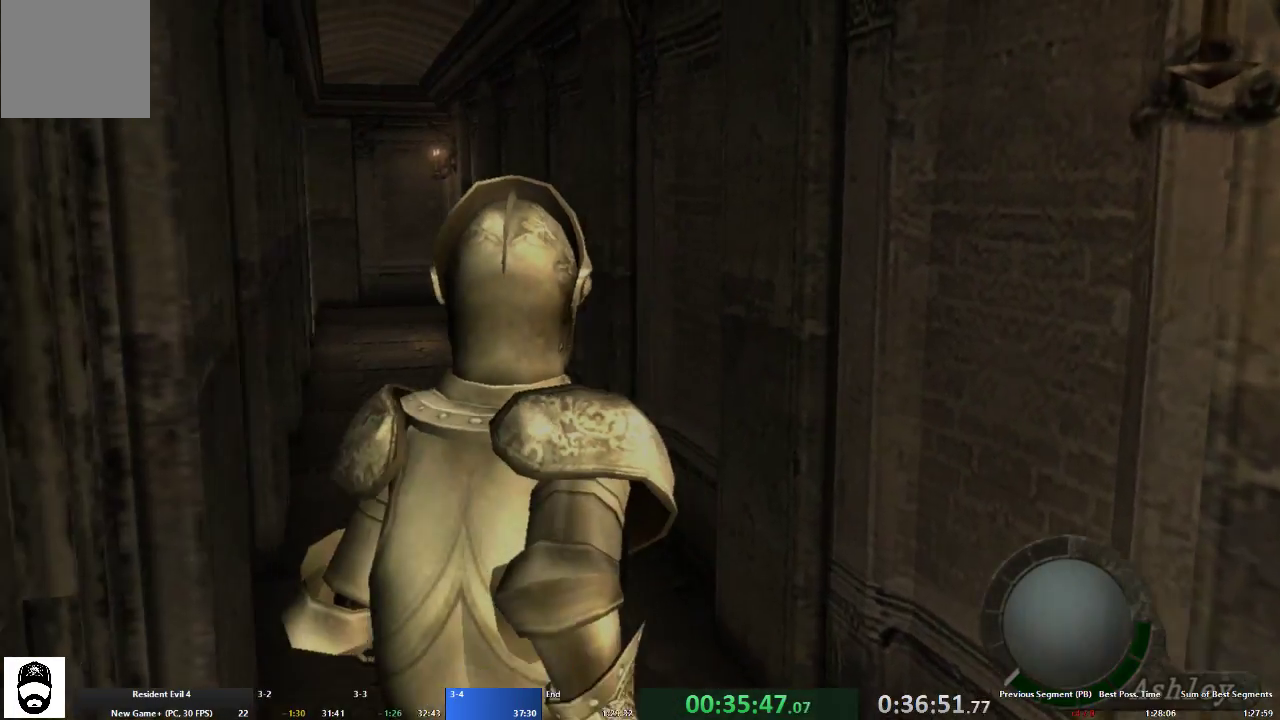
{"buttons": ["A"], "left_stick": "up", "right_stick": "center", "events": [[167, "left_stick", "up"]]}
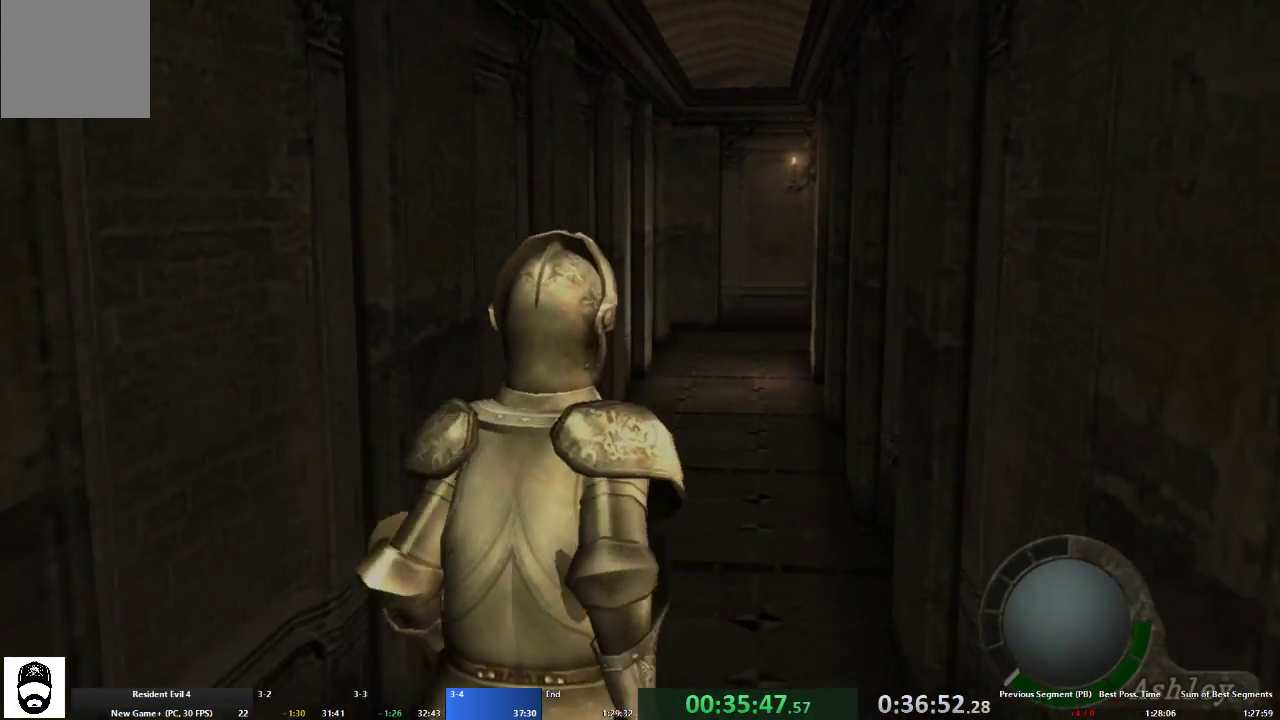
{"buttons": ["A"], "left_stick": "up", "right_stick": "center", "events": []}
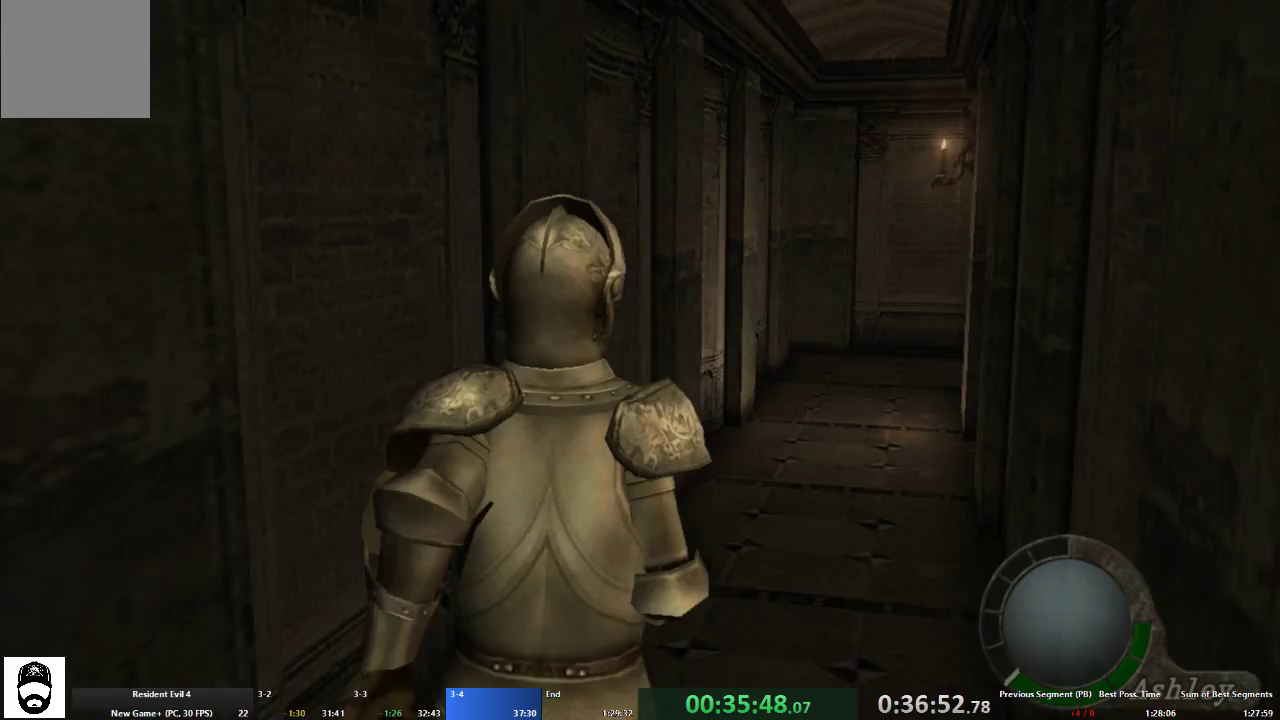
{"buttons": ["A"], "left_stick": "up", "right_stick": "center", "events": []}
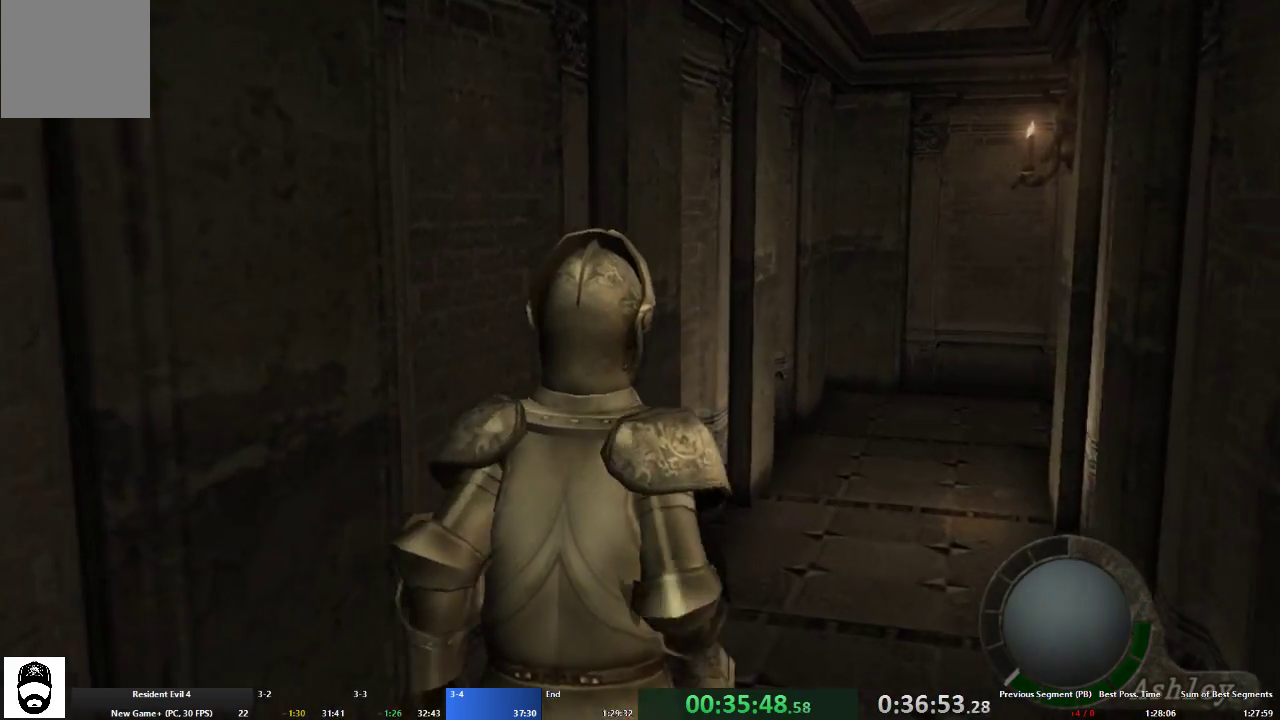
{"buttons": ["A"], "left_stick": "up", "right_stick": "center", "events": [[100, "left_stick", "up-right"], [267, "left_stick", "up"]]}
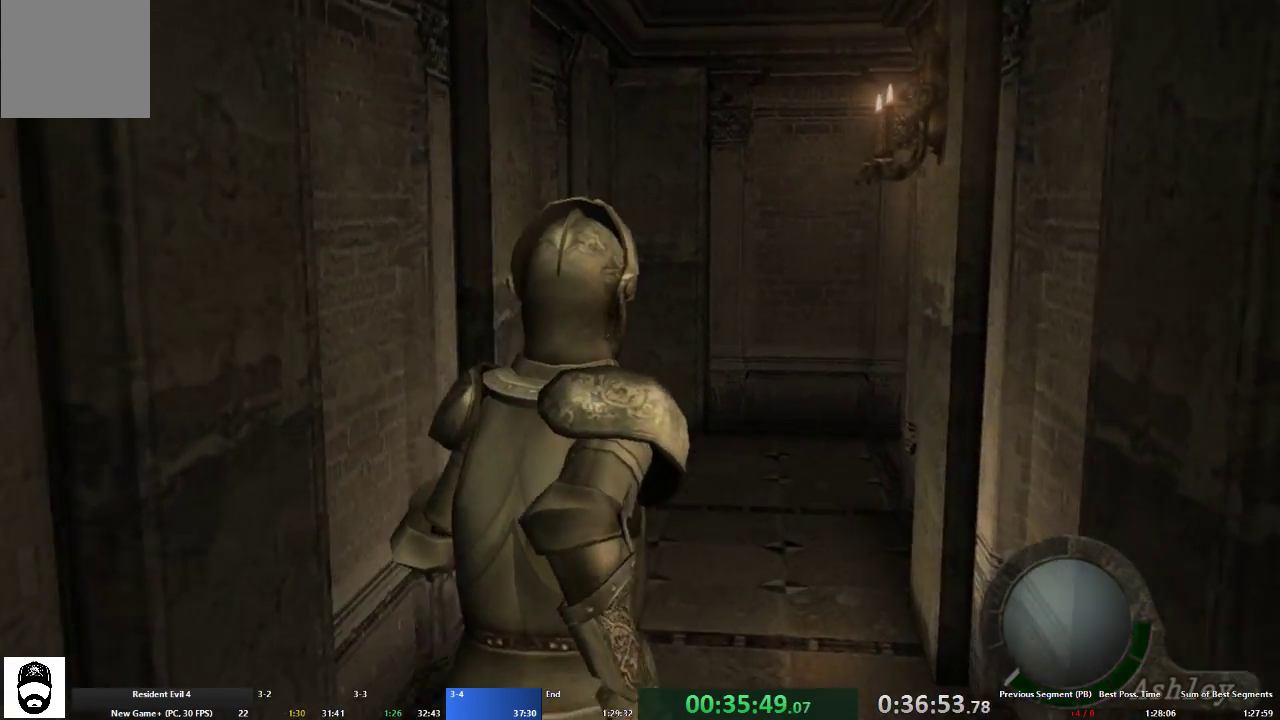
{"buttons": ["A"], "left_stick": "up", "right_stick": "center", "events": []}
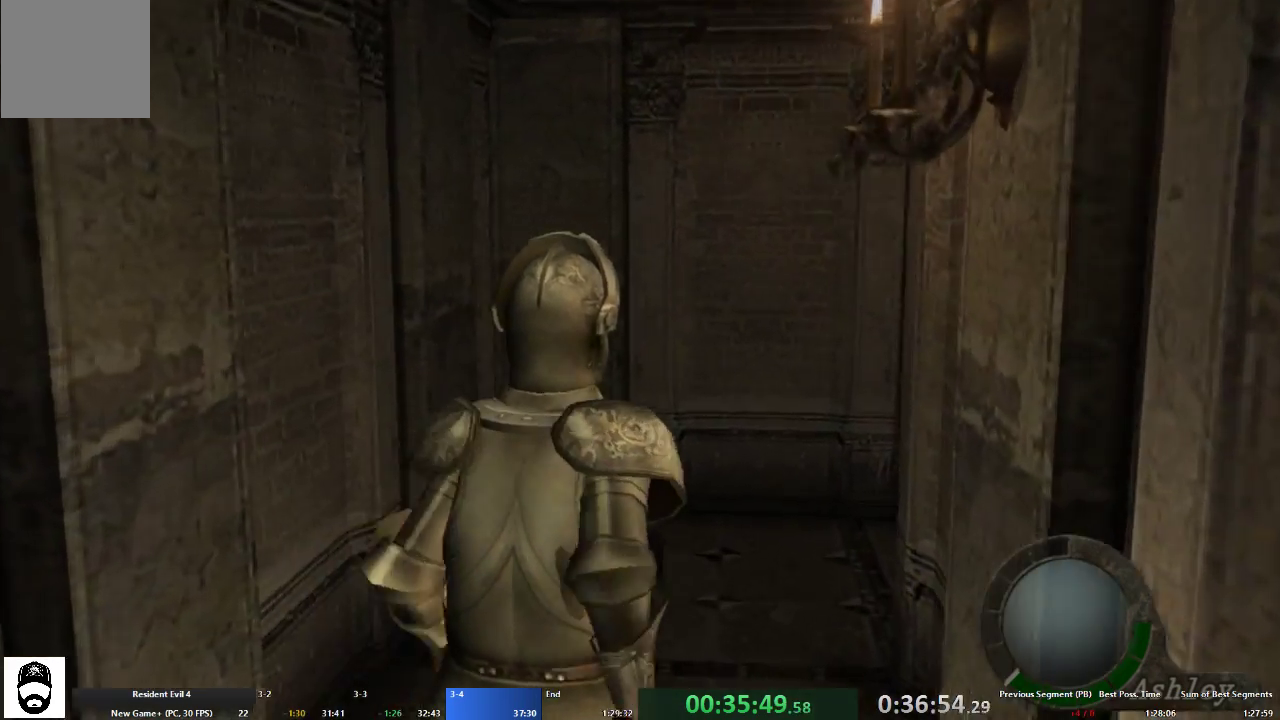
{"buttons": ["A"], "left_stick": "up-right", "right_stick": "center", "events": [[67, "left_stick", "up-right"]]}
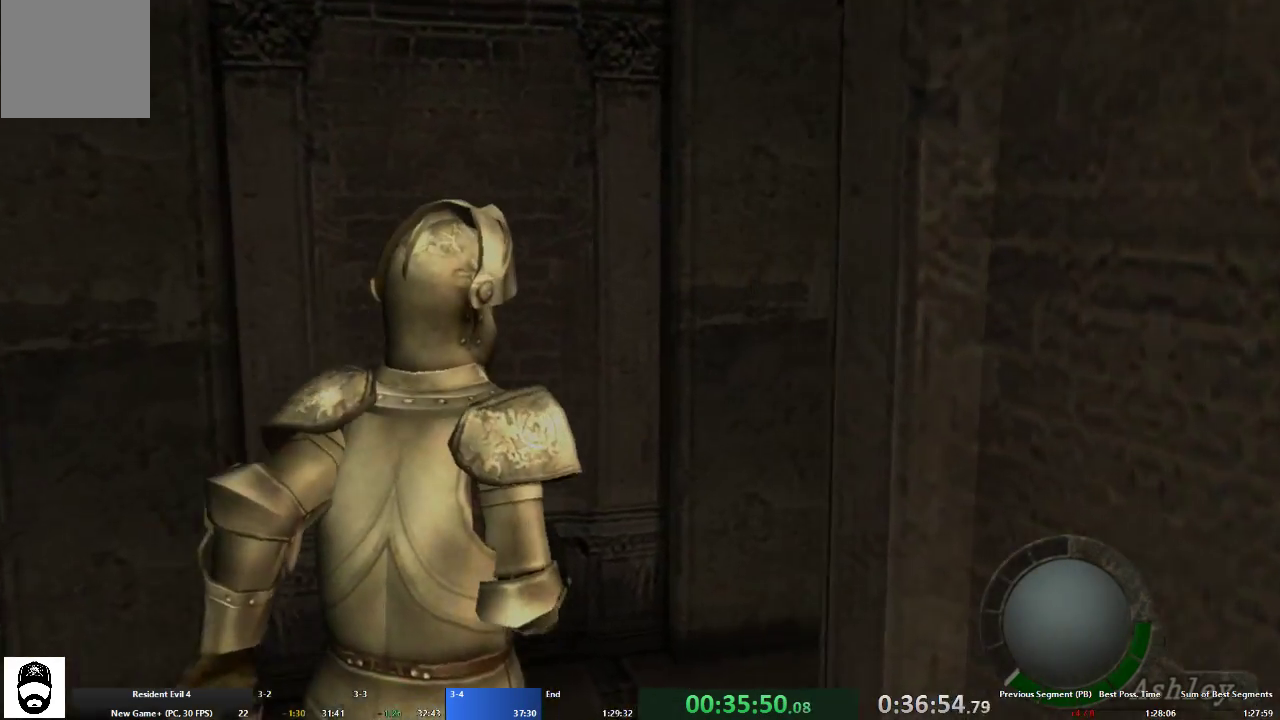
{"buttons": ["A"], "left_stick": "up-right", "right_stick": "center", "events": []}
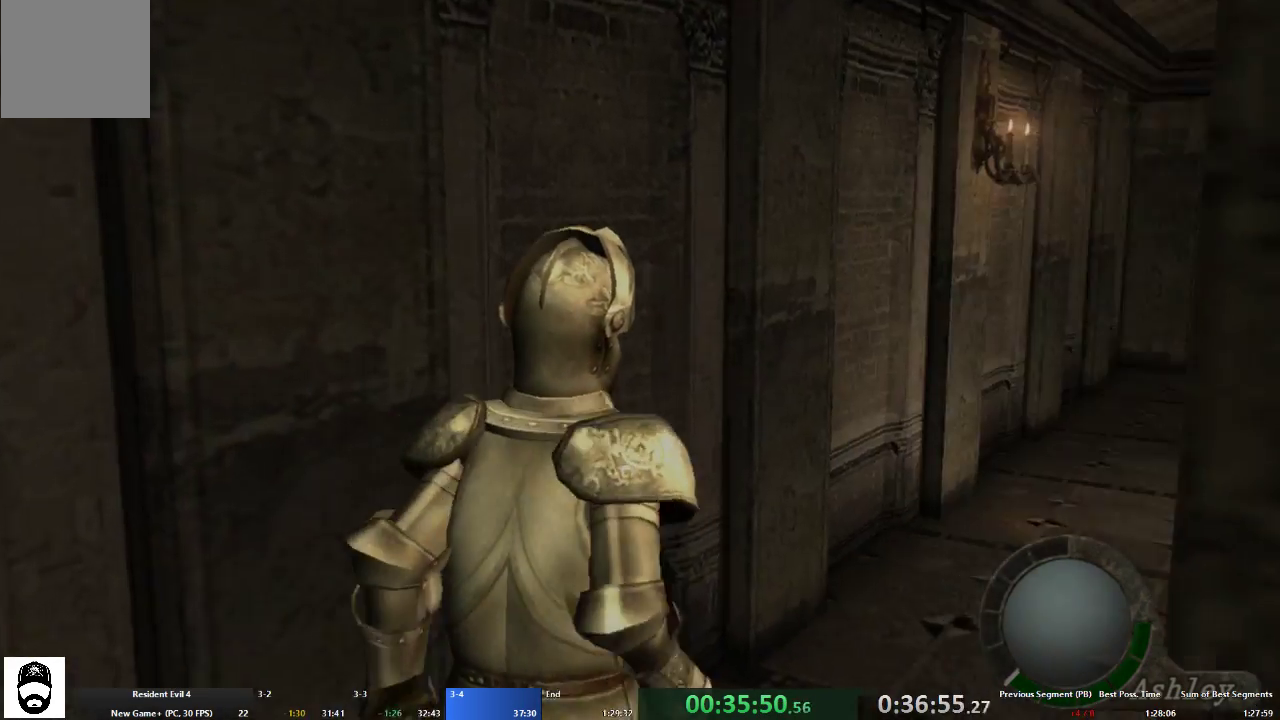
{"buttons": ["A"], "left_stick": "up-left", "right_stick": "center", "events": [[233, "left_stick", "up"], [367, "left_stick", "up-left"]]}
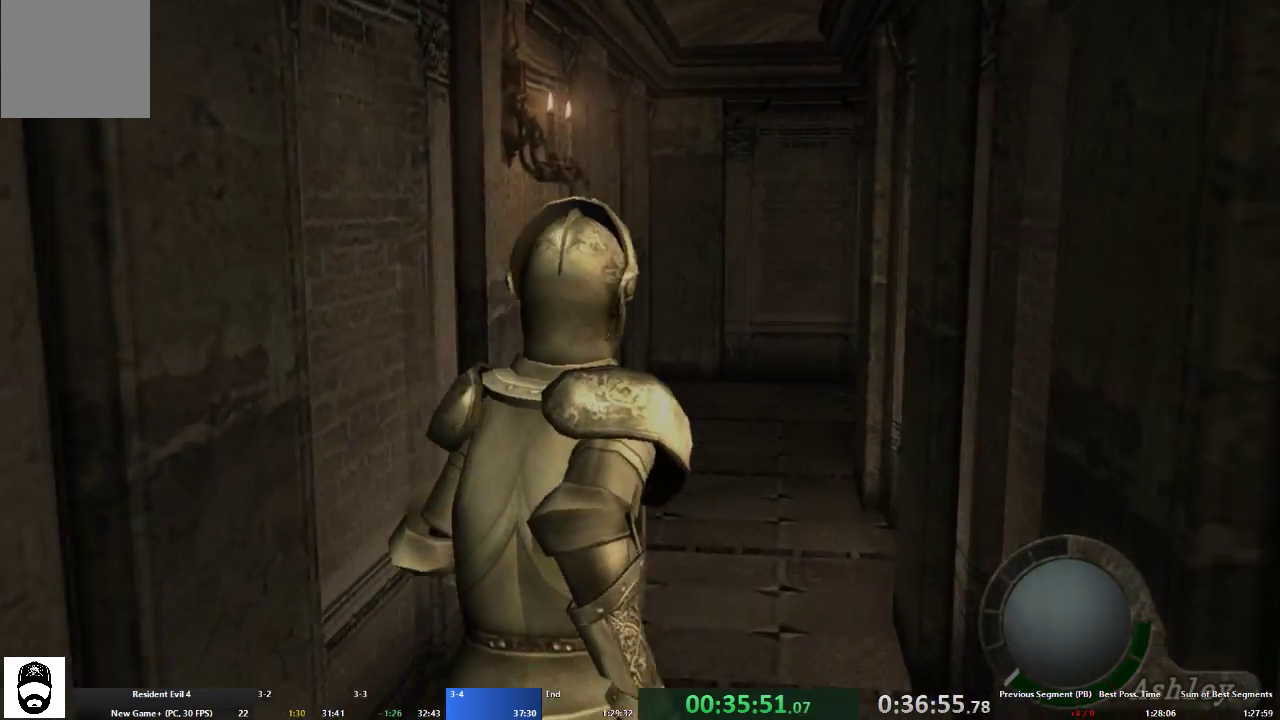
{"buttons": ["A"], "left_stick": "up", "right_stick": "center", "events": [[100, "left_stick", "up"], [267, "left_stick", "up-right"], [433, "left_stick", "up"]]}
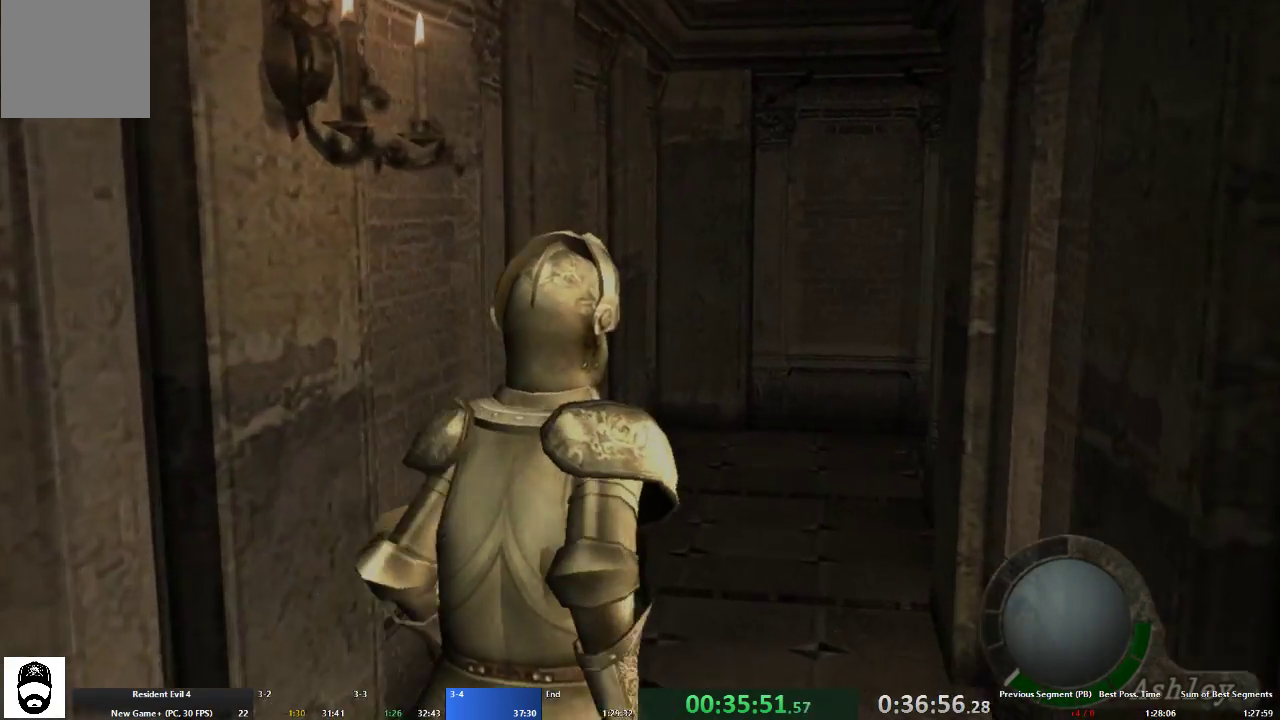
{"buttons": ["A"], "left_stick": "up-right", "right_stick": "center", "events": [[433, "left_stick", "up-right"]]}
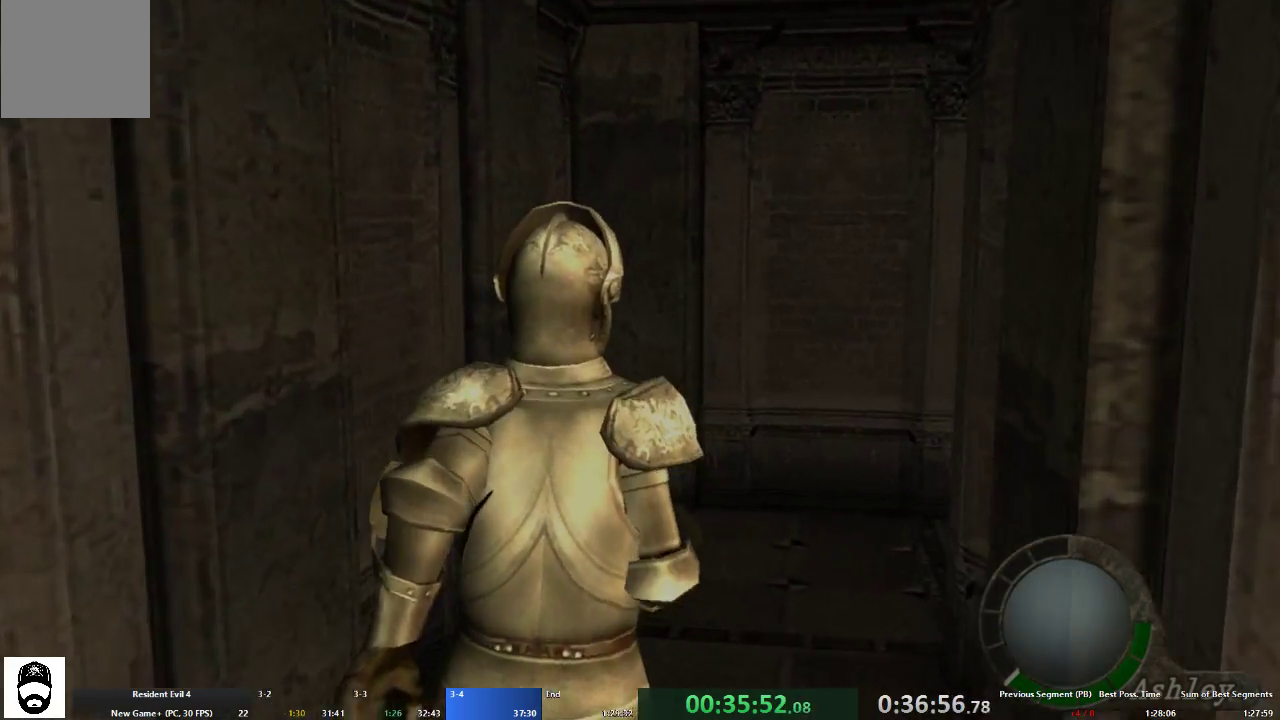
{"buttons": ["A"], "left_stick": "up-right", "right_stick": "center", "events": [[133, "left_stick", "up"], [267, "left_stick", "up-right"]]}
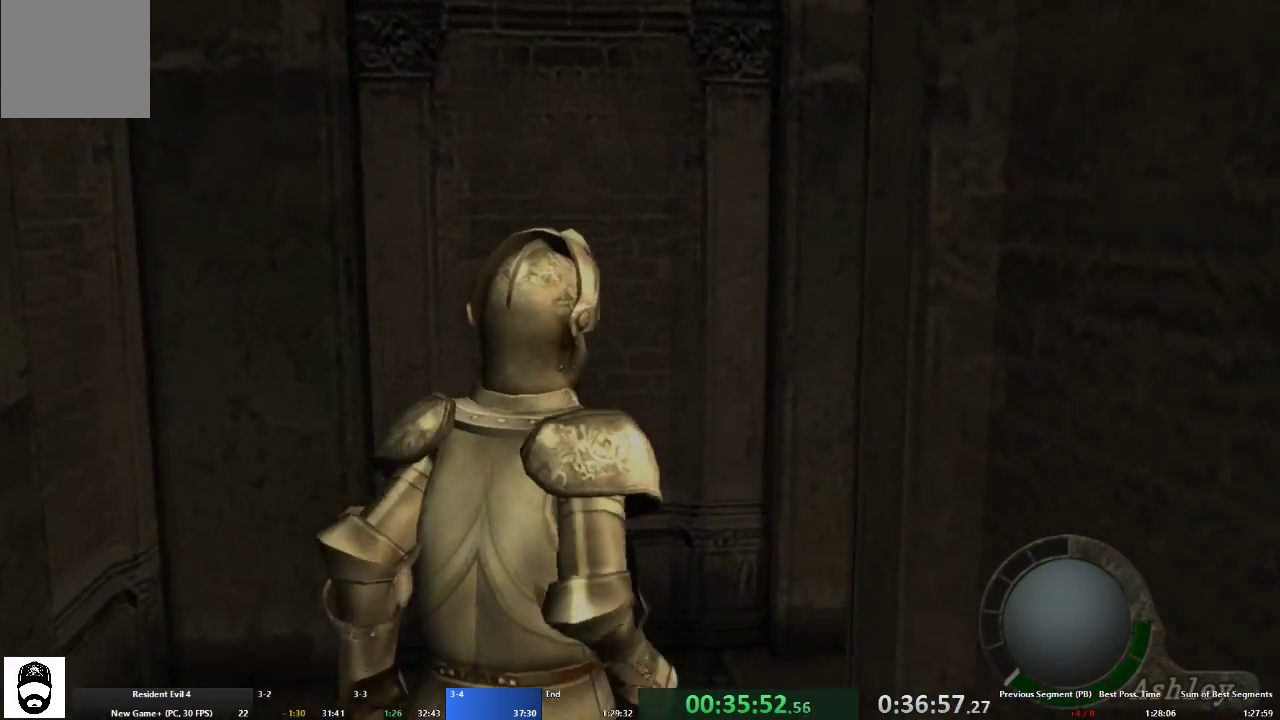
{"buttons": ["A"], "left_stick": "up-right", "right_stick": "center", "events": []}
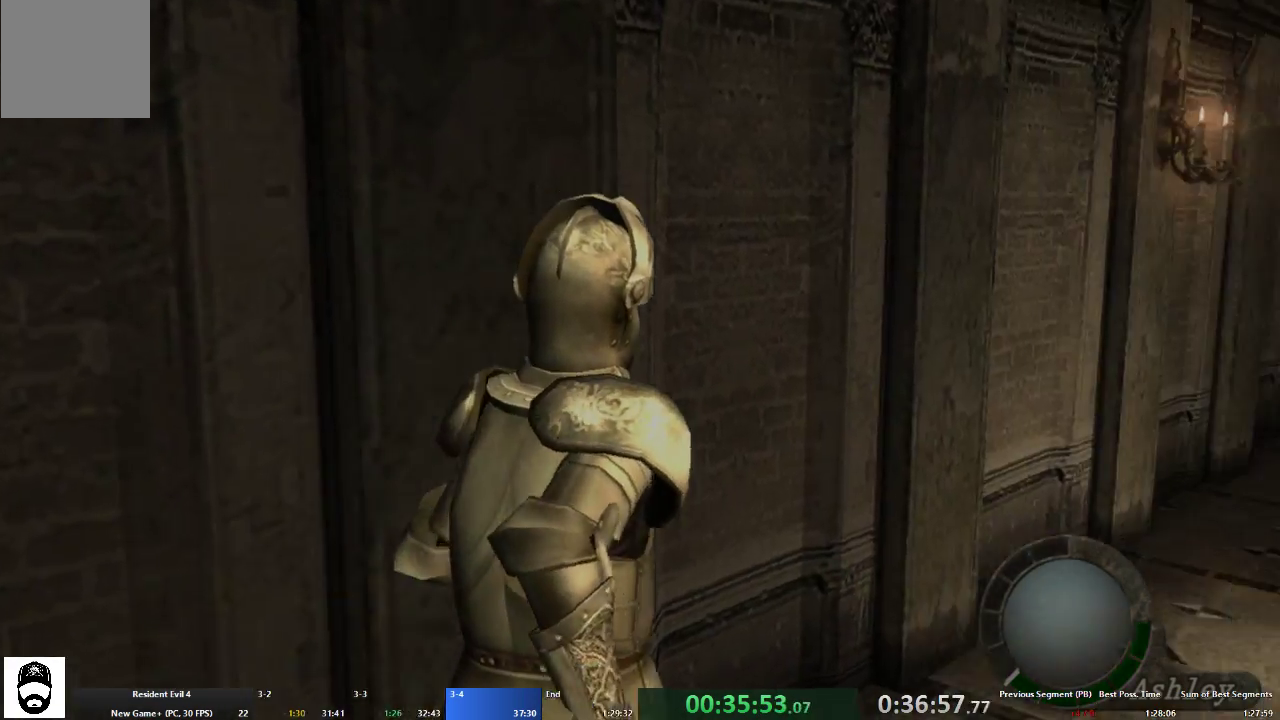
{"buttons": ["A"], "left_stick": "up", "right_stick": "center", "events": [[433, "left_stick", "up"]]}
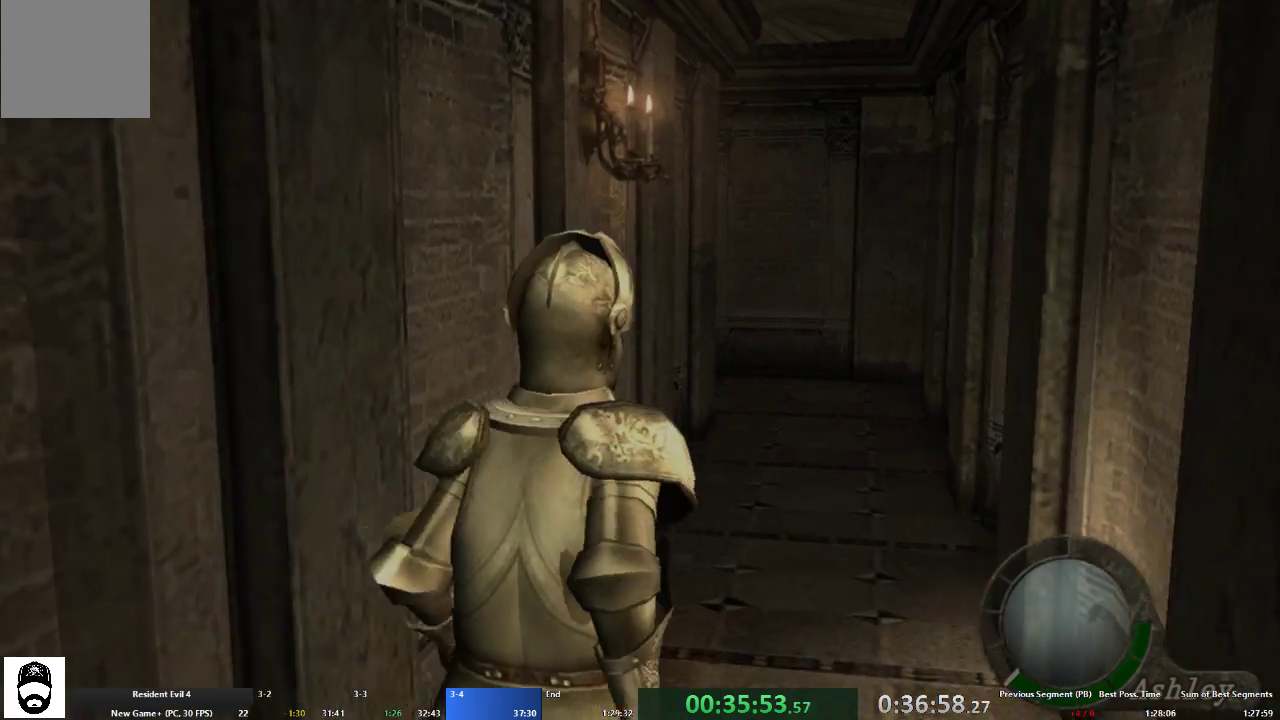
{"buttons": ["A"], "left_stick": "up", "right_stick": "center", "events": []}
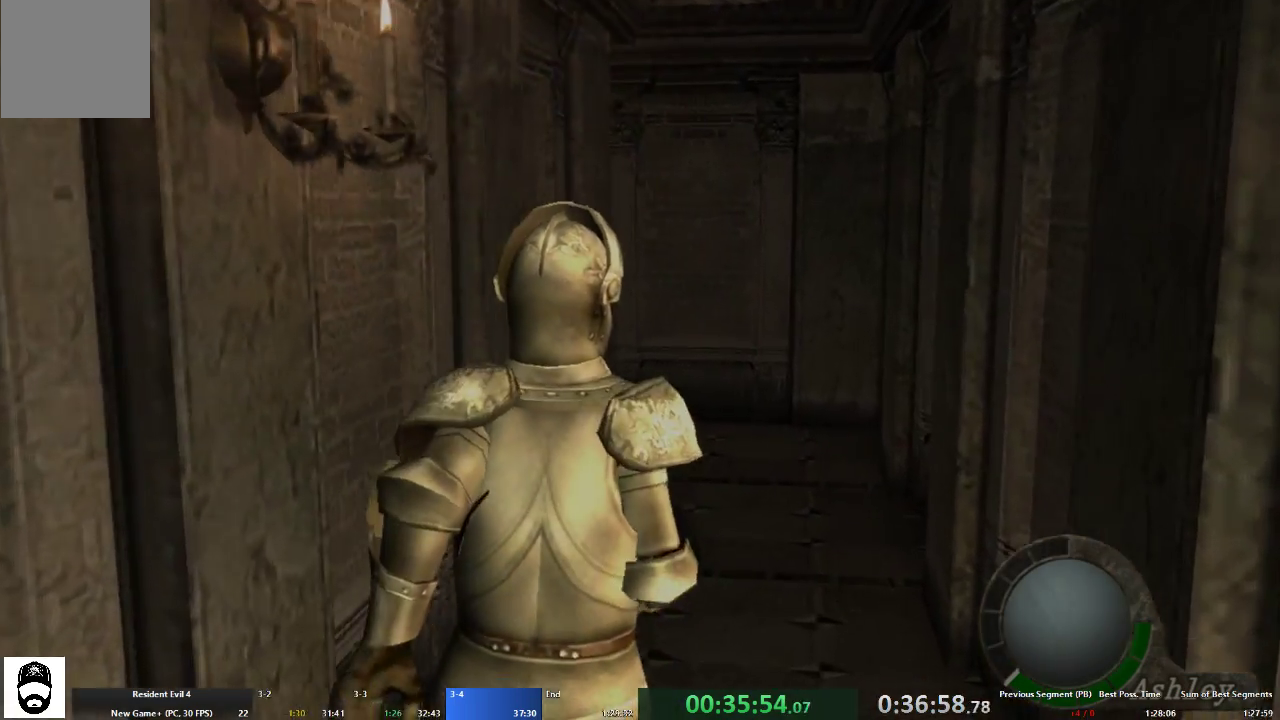
{"buttons": ["A"], "left_stick": "up", "right_stick": "center", "events": []}
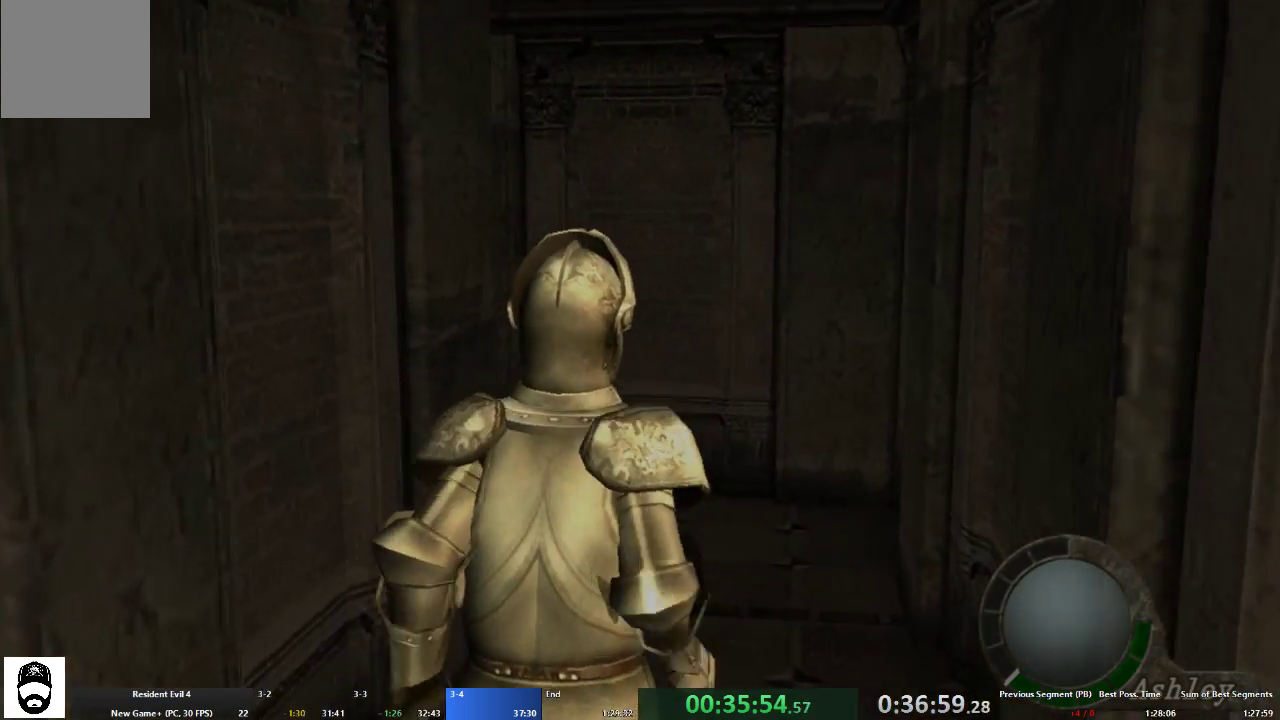
{"buttons": ["A"], "left_stick": "up-left", "right_stick": "center", "events": [[67, "left_stick", "up-left"]]}
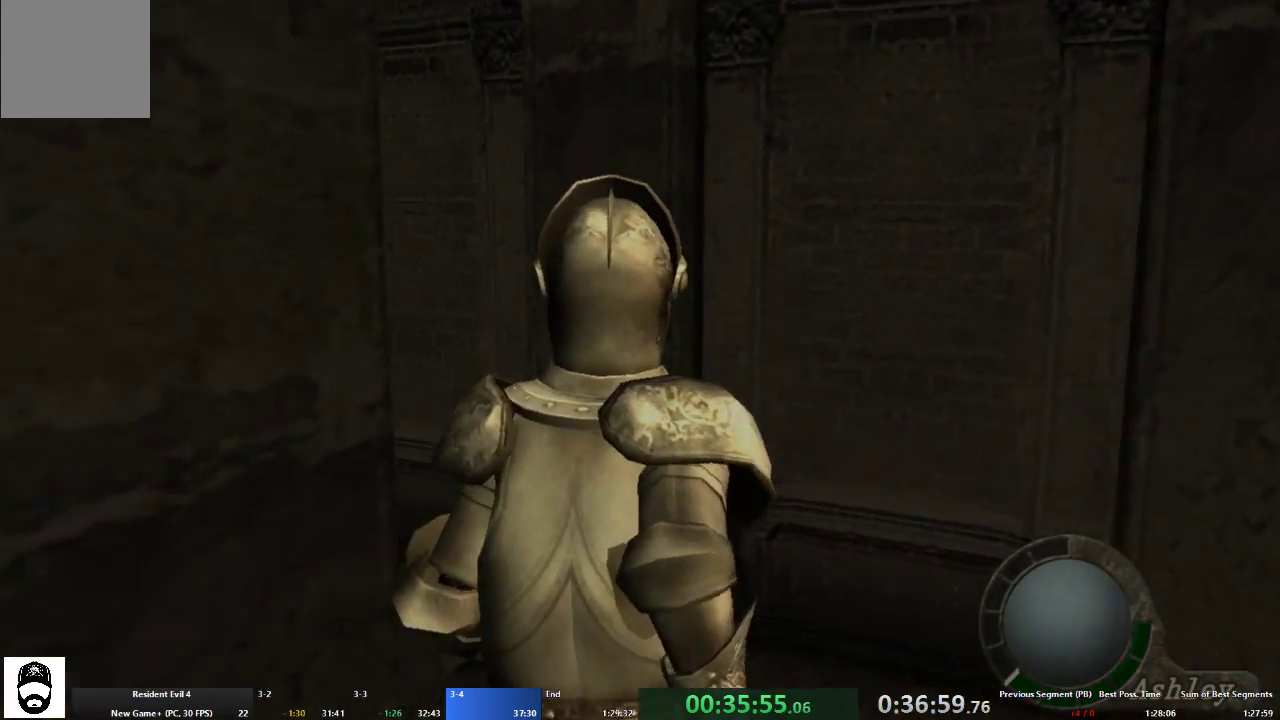
{"buttons": ["A", "X"], "left_stick": "up-left", "right_stick": "center", "events": [[400, "X", "down"]]}
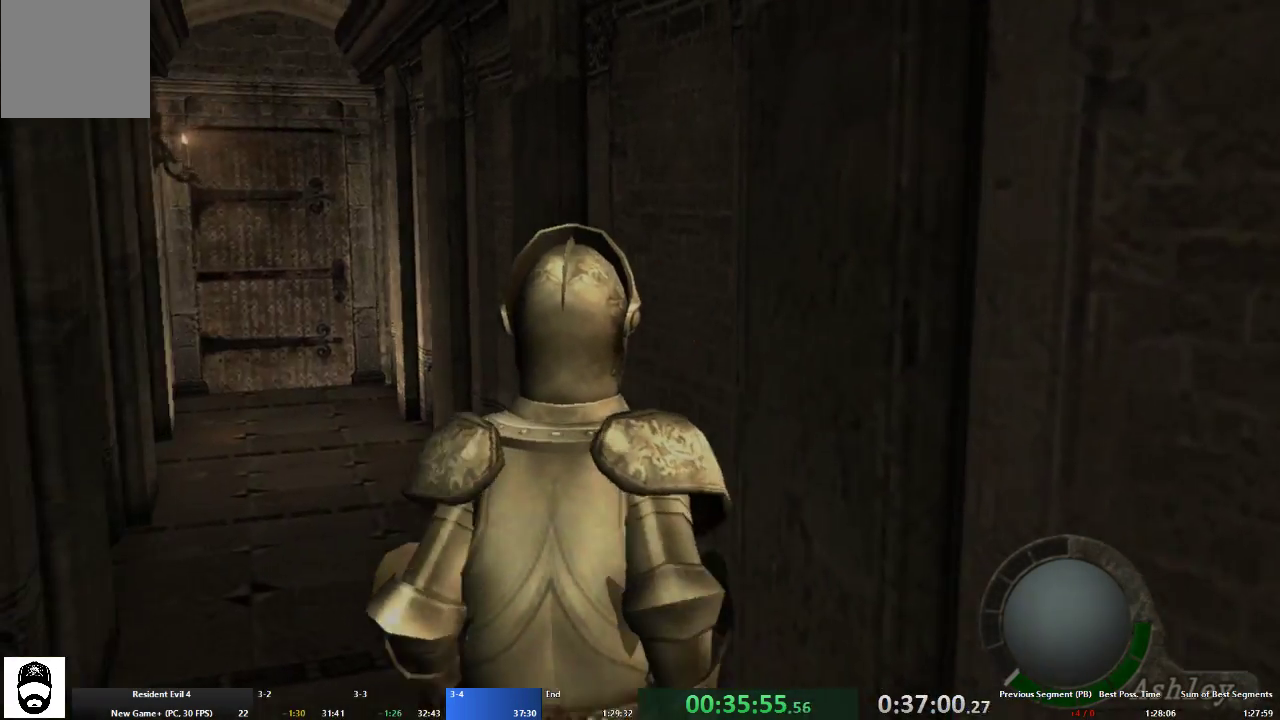
{"buttons": ["A"], "left_stick": "up", "right_stick": "center", "events": [[33, "X", "up"], [100, "X", "down"], [167, "X", "up"], [267, "left_stick", "up"], [300, "X", "down"], [367, "X", "up"], [433, "X", "down"], [500, "X", "up"]]}
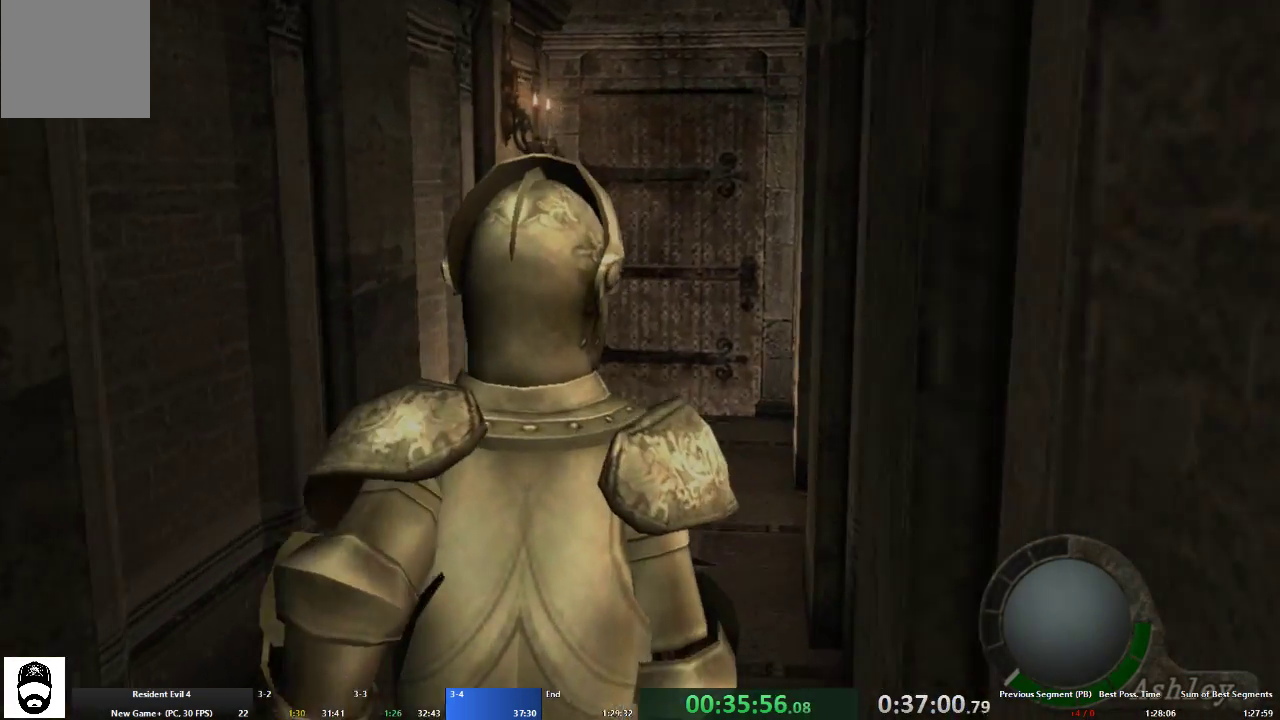
{"buttons": ["A"], "left_stick": "up", "right_stick": "center", "events": [[100, "X", "down"], [167, "X", "up"], [267, "X", "down"], [333, "X", "up"], [400, "X", "down"], [500, "X", "up"]]}
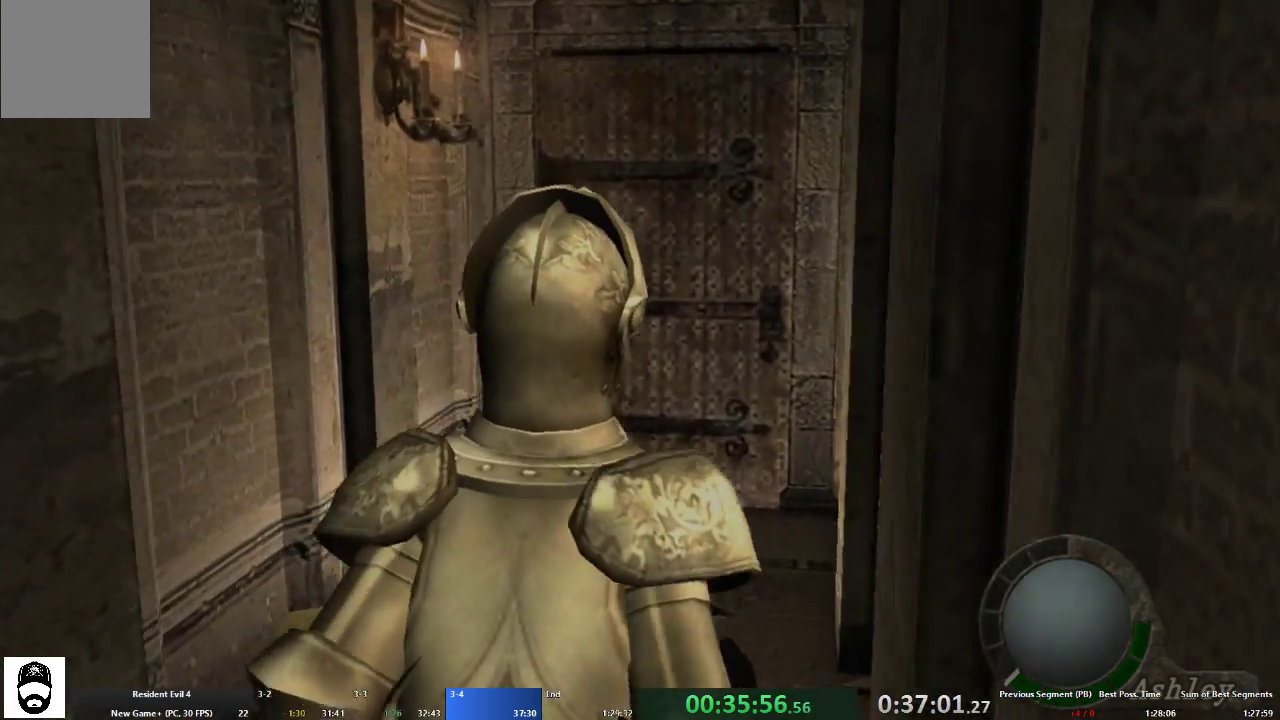
{"buttons": ["A"], "left_stick": "up", "right_stick": "center", "events": [[100, "X", "down"], [167, "X", "up"], [233, "X", "down"], [300, "X", "up"], [400, "X", "down"], [467, "X", "up"]]}